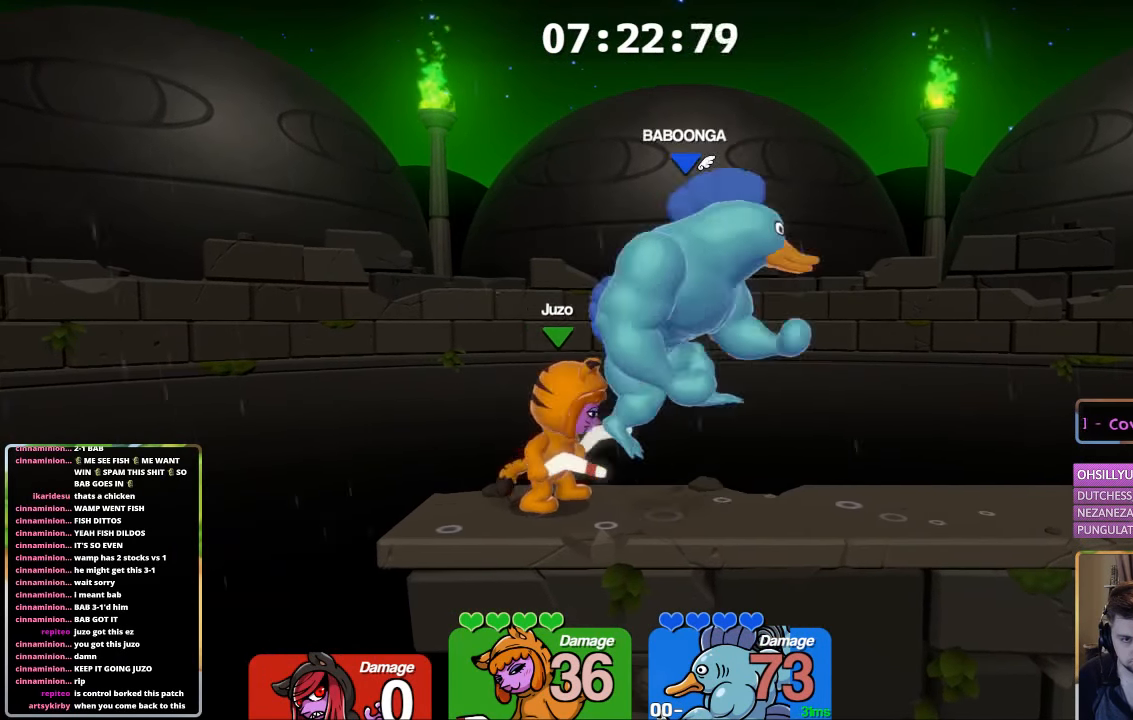
Gameplay with a controller (Xbox layout); each line is a JSON object with the inputs held at the frame after it. "events" lists button and stick changes between this image and that frame as [ms after this image, input, new state], when the widget could be followed in between.
{"buttons": ["L1"], "left_stick": "right", "right_stick": "center", "events": [[33, "B", "down"], [83, "B", "up"], [133, "B", "down"], [450, "B", "up"], [450, "L1", "down"], [450, "left_stick", "right"]]}
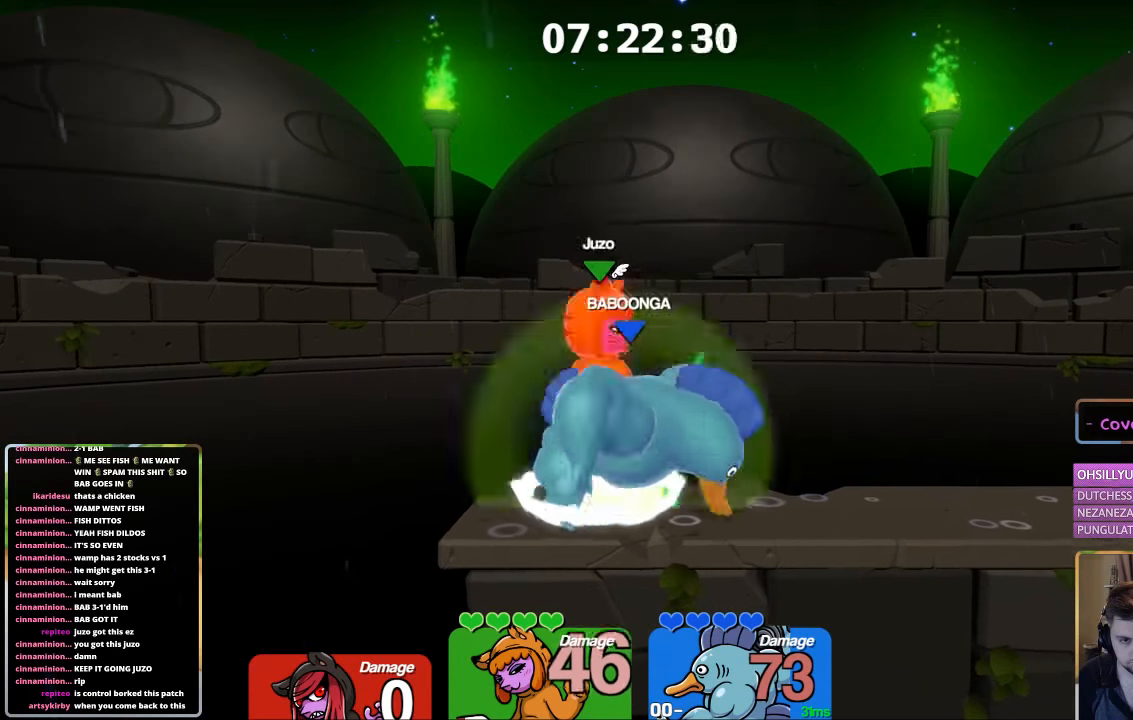
{"buttons": [], "left_stick": "down-right", "right_stick": "center", "events": [[300, "L1", "up"], [300, "X", "down"], [300, "left_stick", "down-right"], [400, "X", "up"]]}
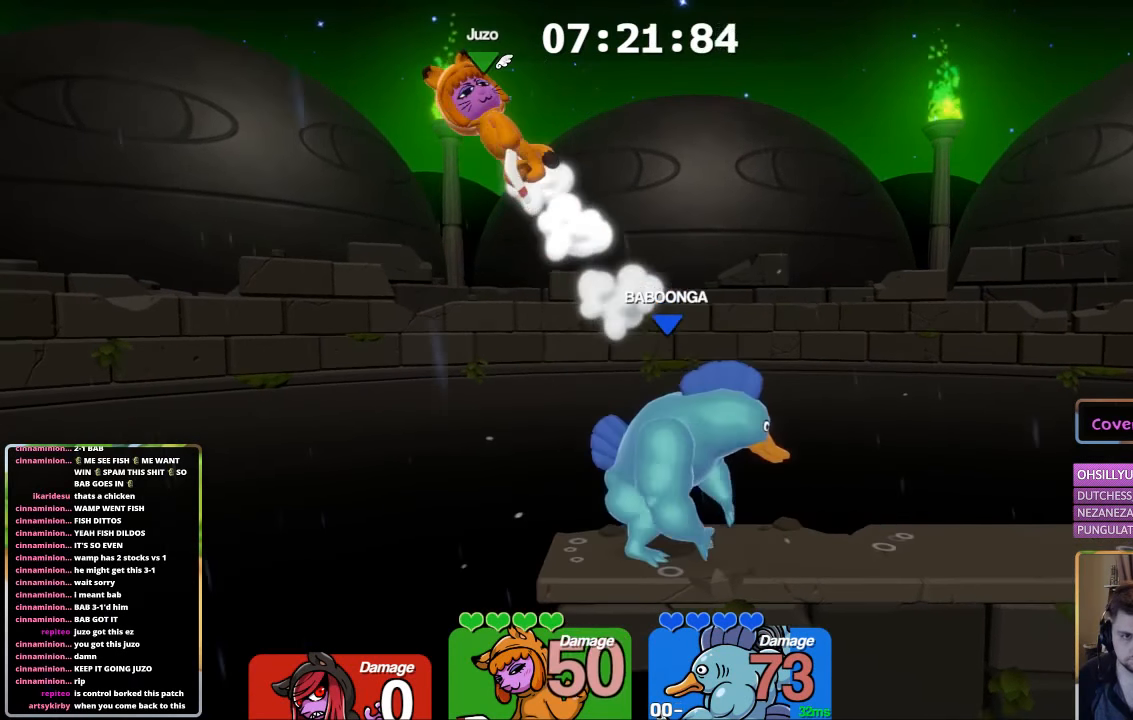
{"buttons": ["L1"], "left_stick": "right", "right_stick": "center", "events": [[67, "left_stick", "center"], [150, "L1", "down"], [150, "left_stick", "up-left"], [317, "left_stick", "right"]]}
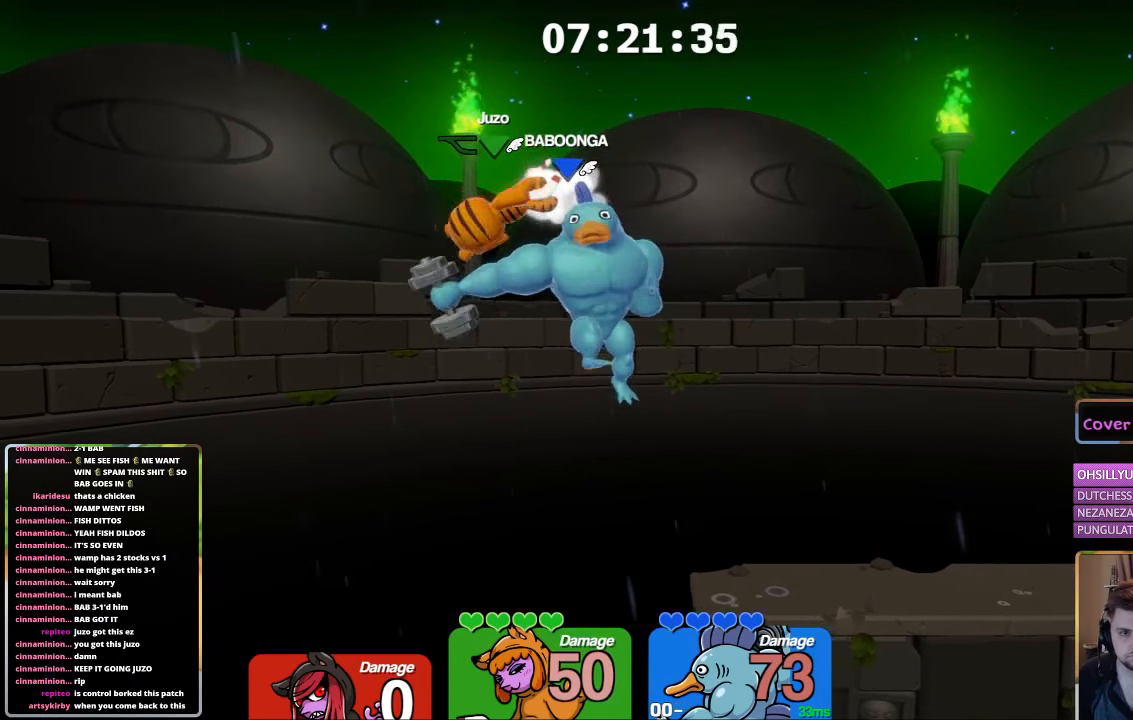
{"buttons": ["L1"], "left_stick": "right", "right_stick": "down-left", "events": [[217, "A", "down"], [267, "A", "up"], [317, "A", "down"], [417, "A", "up"], [467, "right_stick", "down-left"]]}
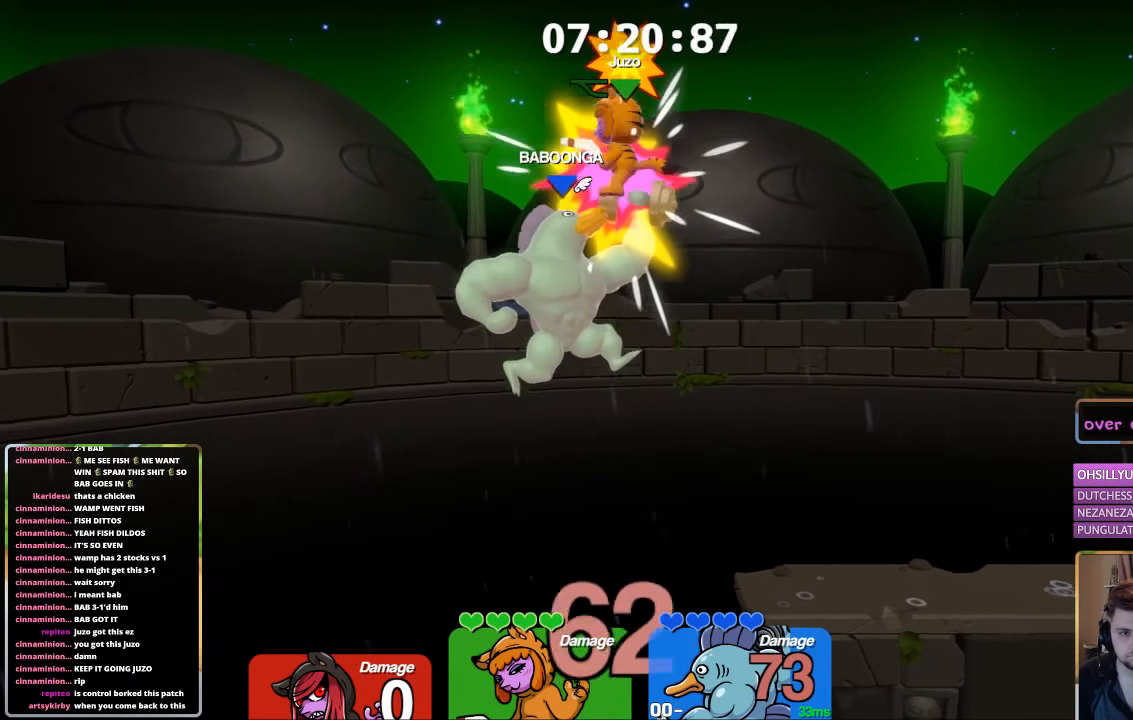
{"buttons": [], "left_stick": "right", "right_stick": "center", "events": [[17, "right_stick", "down"], [67, "L1", "up"], [233, "L2", "down"], [267, "right_stick", "center"], [483, "L2", "up"]]}
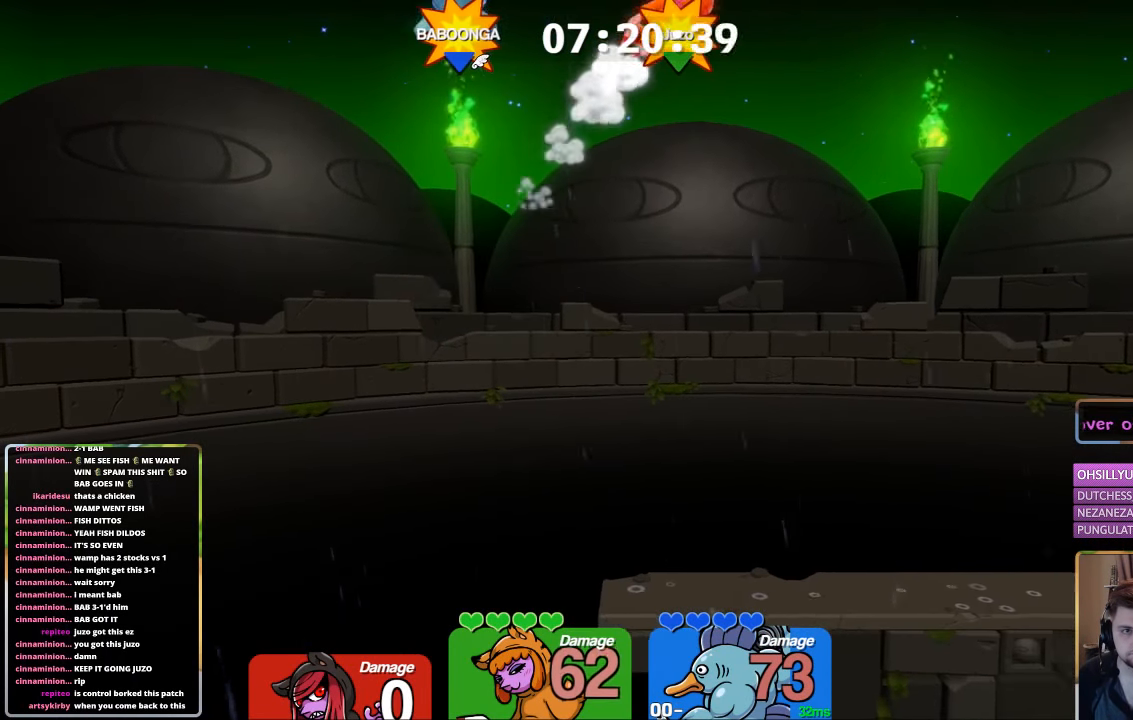
{"buttons": [], "left_stick": "left", "right_stick": "center", "events": [[233, "left_stick", "center"], [283, "left_stick", "left"]]}
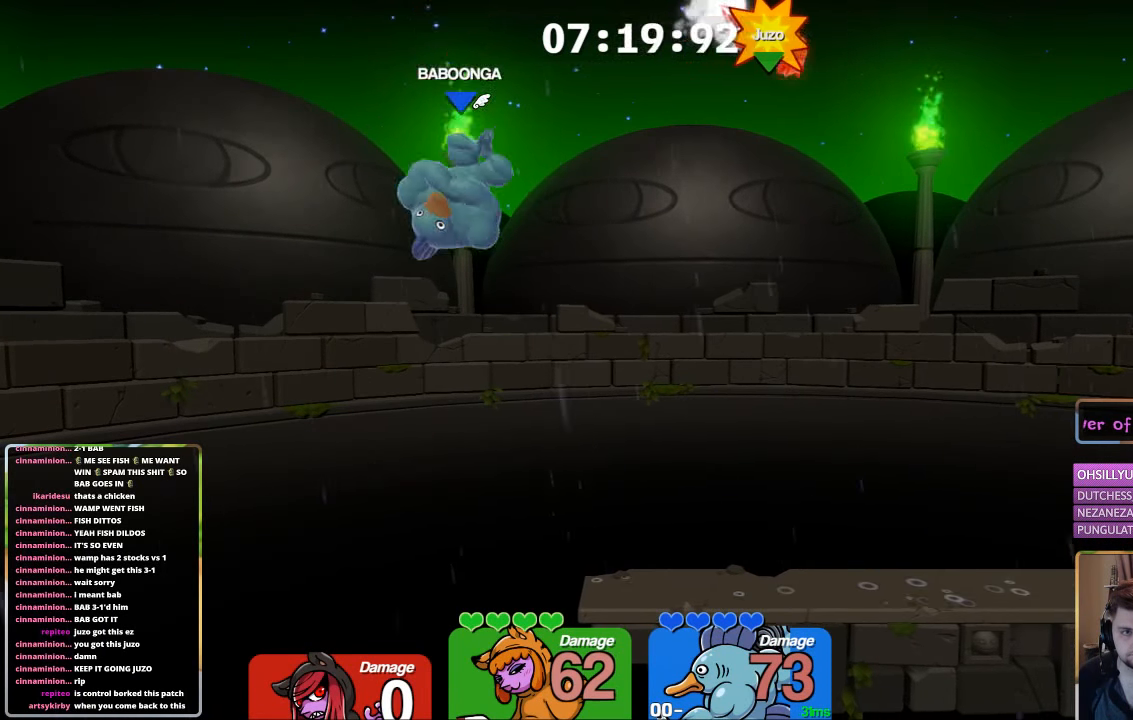
{"buttons": ["L1"], "left_stick": "up-left", "right_stick": "left", "events": [[350, "L1", "down"], [384, "left_stick", "up-left"], [434, "right_stick", "left"]]}
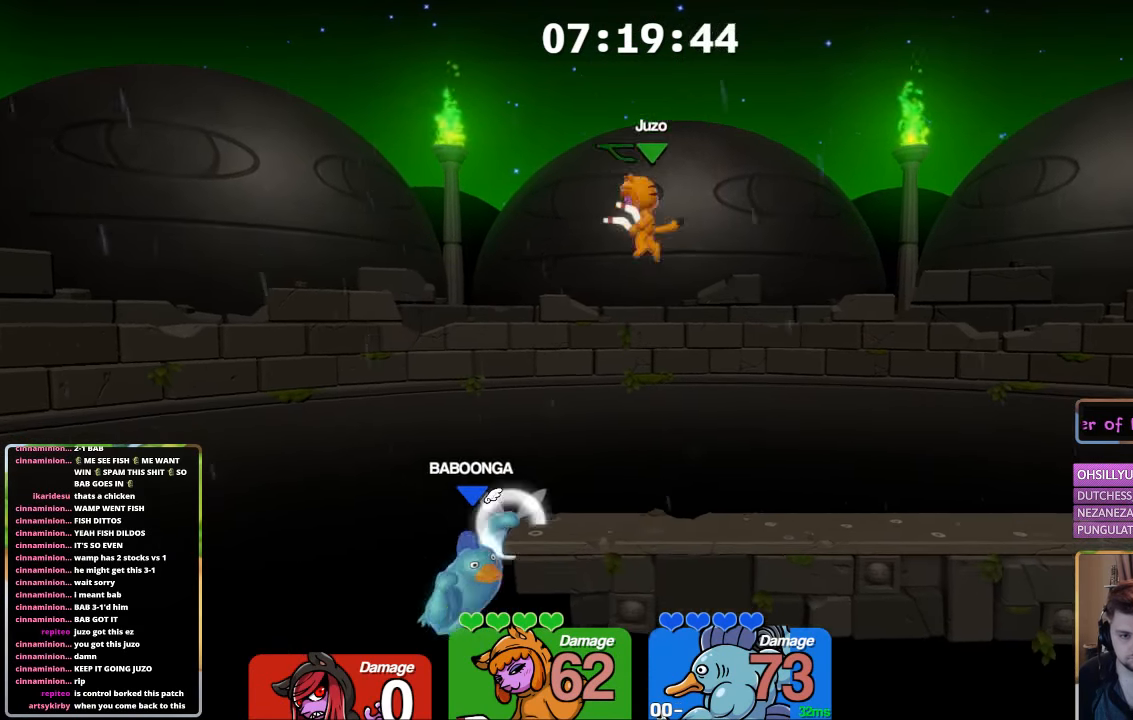
{"buttons": ["L2"], "left_stick": "center", "right_stick": "center", "events": [[50, "left_stick", "right"], [200, "left_stick", "center"], [250, "L1", "up"], [250, "right_stick", "center"], [300, "left_stick", "down-left"], [450, "L2", "down"], [450, "left_stick", "center"]]}
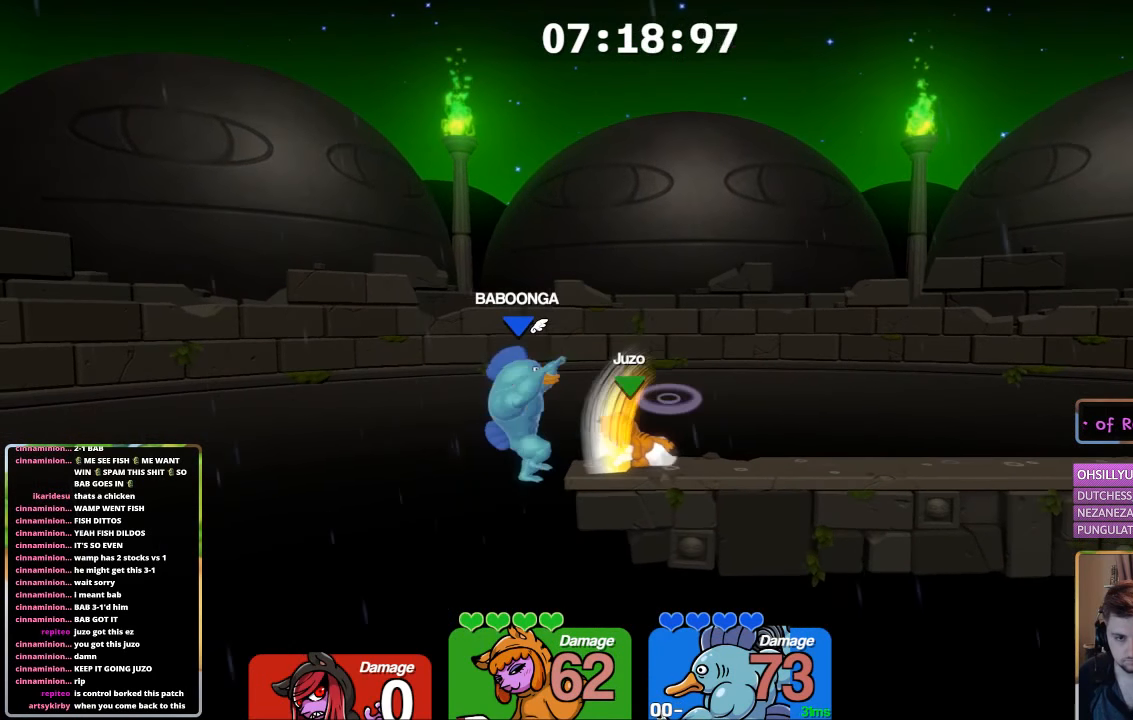
{"buttons": ["L2"], "left_stick": "center", "right_stick": "center", "events": [[250, "L2", "up"], [300, "L2", "down"]]}
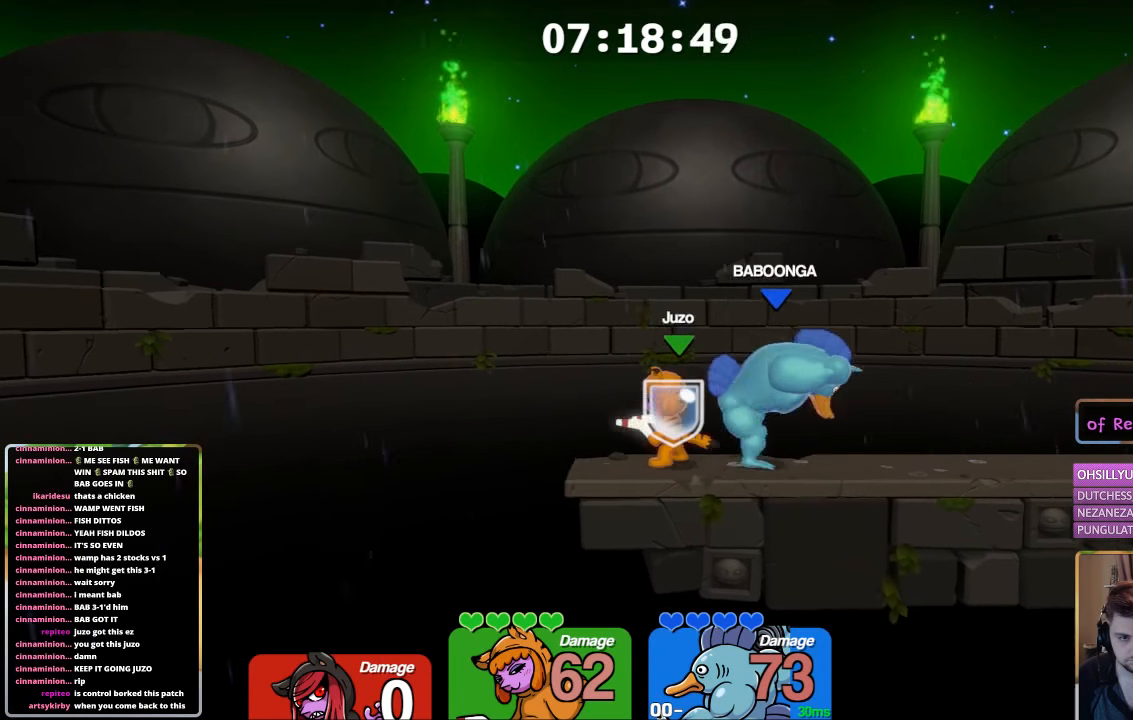
{"buttons": ["L2"], "left_stick": "right", "right_stick": "center", "events": [[284, "A", "down"], [317, "A", "up"], [317, "left_stick", "down-right"], [367, "left_stick", "right"]]}
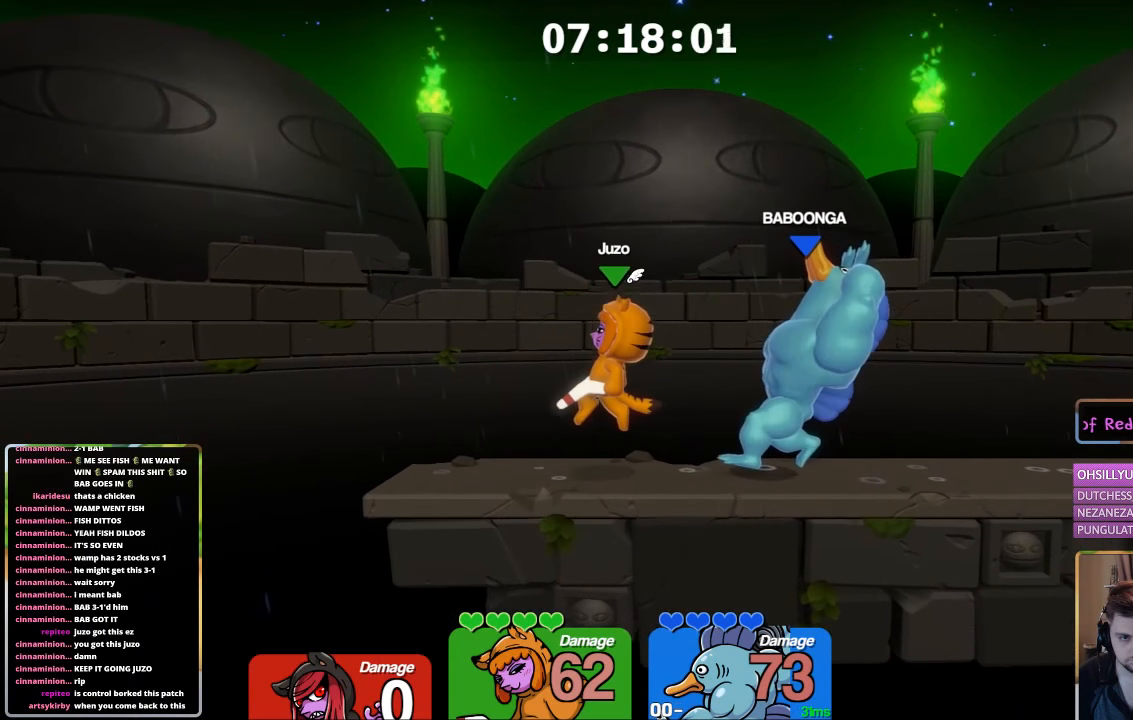
{"buttons": ["L1"], "left_stick": "right", "right_stick": "center", "events": [[117, "B", "down"], [117, "L2", "up"], [267, "B", "up"], [367, "left_stick", "center"], [417, "L1", "down"], [484, "left_stick", "right"]]}
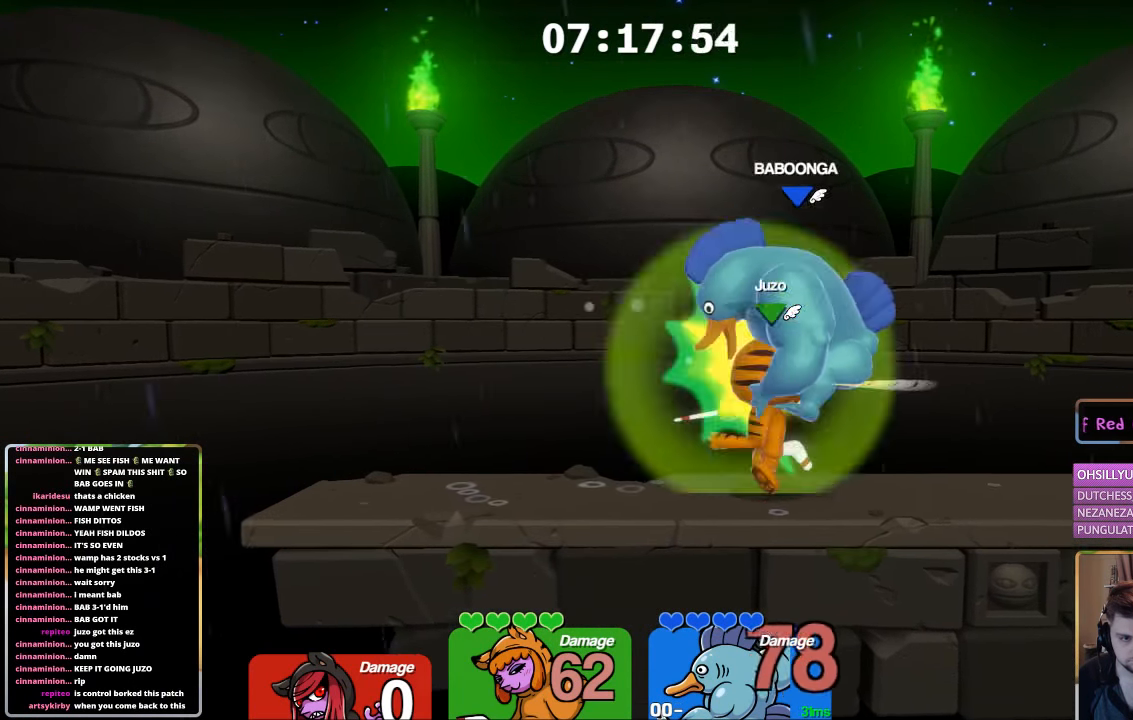
{"buttons": ["B"], "left_stick": "center", "right_stick": "center", "events": [[117, "L1", "up"], [167, "B", "down"], [167, "left_stick", "up"], [284, "B", "up"], [334, "B", "down"], [500, "left_stick", "center"]]}
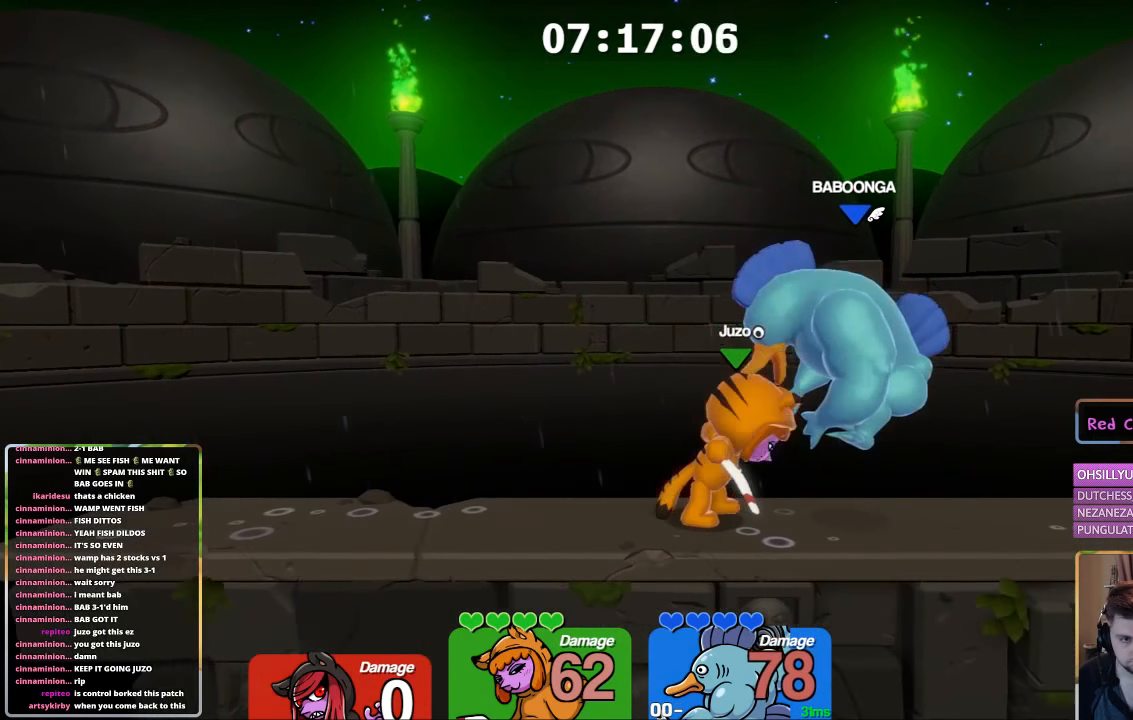
{"buttons": ["A"], "left_stick": "center", "right_stick": "center", "events": [[184, "L1", "down"], [200, "B", "up"], [200, "L1", "up"], [434, "A", "down"]]}
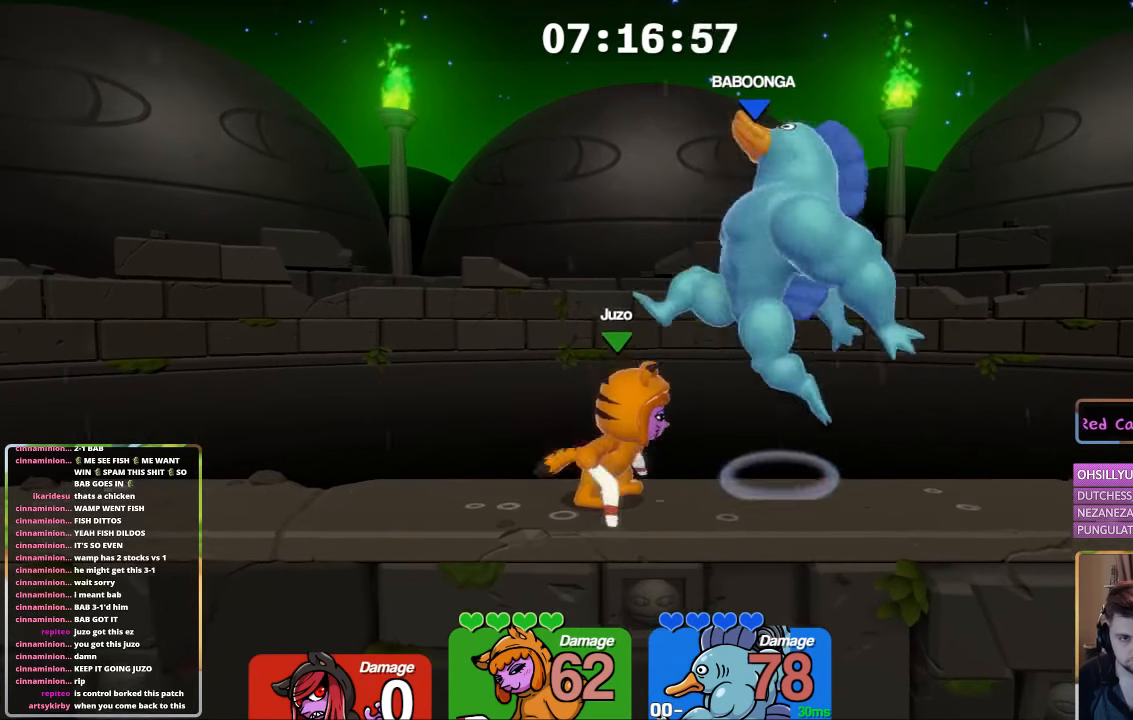
{"buttons": [], "left_stick": "right", "right_stick": "center", "events": [[34, "B", "down"], [134, "left_stick", "right"], [184, "A", "up"], [184, "B", "up"], [184, "L1", "down"], [234, "B", "down"], [384, "B", "up"], [384, "L1", "up"]]}
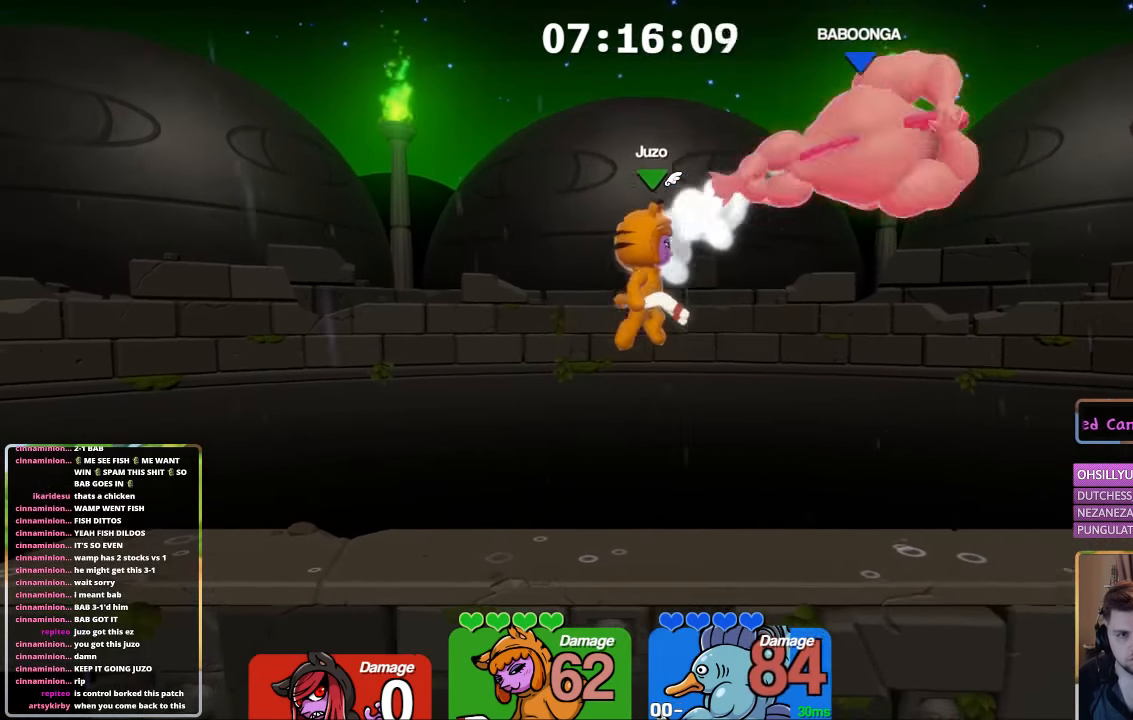
{"buttons": [], "left_stick": "center", "right_stick": "center", "events": [[134, "A", "down"], [134, "L1", "down"], [234, "B", "down"], [300, "A", "up"], [350, "L1", "up"], [400, "B", "up"], [500, "left_stick", "center"]]}
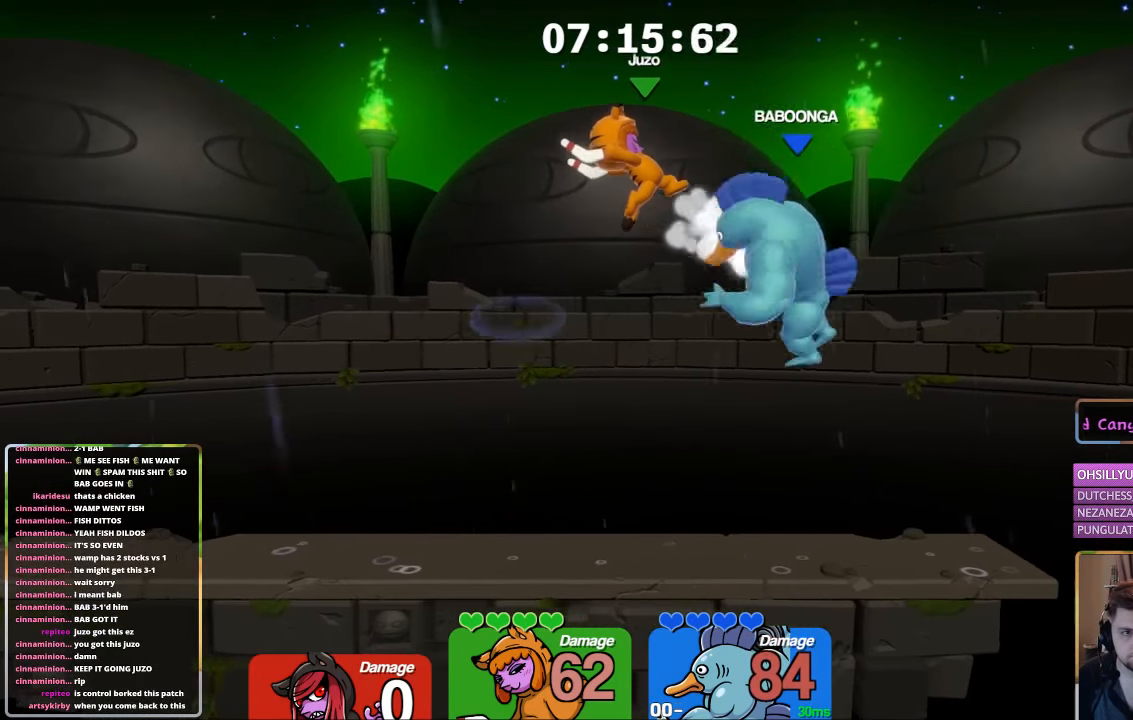
{"buttons": ["L1"], "left_stick": "right", "right_stick": "center", "events": [[50, "L1", "down"], [50, "left_stick", "up-left"], [450, "left_stick", "right"]]}
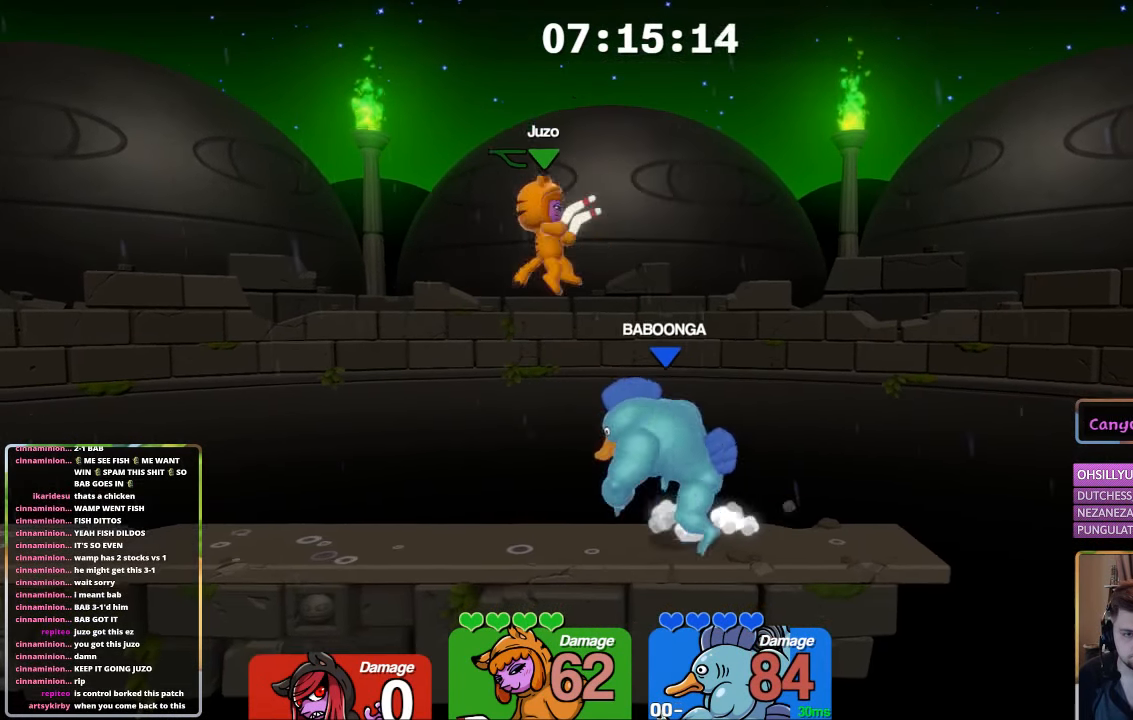
{"buttons": [], "left_stick": "center", "right_stick": "center", "events": [[50, "B", "down"], [50, "L1", "up"], [117, "left_stick", "center"], [167, "B", "up"], [217, "B", "down"], [266, "B", "up"], [316, "B", "down"], [366, "L2", "down"], [366, "left_stick", "down-left"], [416, "B", "up"], [466, "L2", "up"], [466, "left_stick", "center"]]}
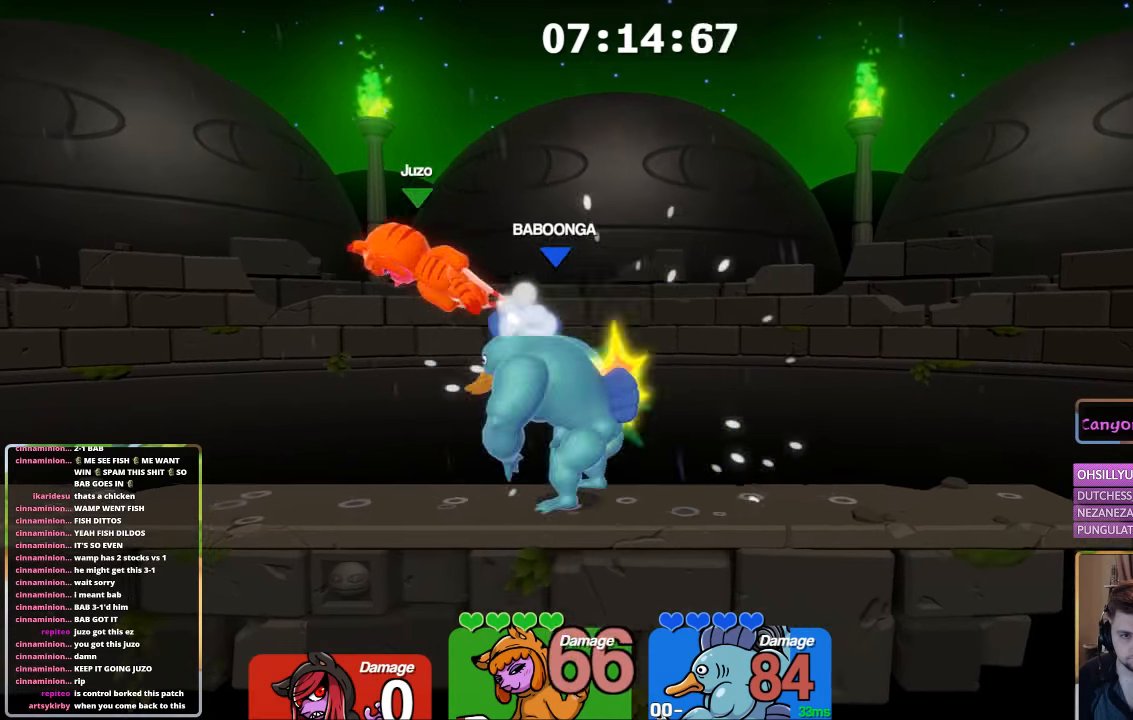
{"buttons": [], "left_stick": "center", "right_stick": "center", "events": [[66, "L1", "down"], [66, "left_stick", "right"], [216, "L1", "up"], [216, "left_stick", "center"]]}
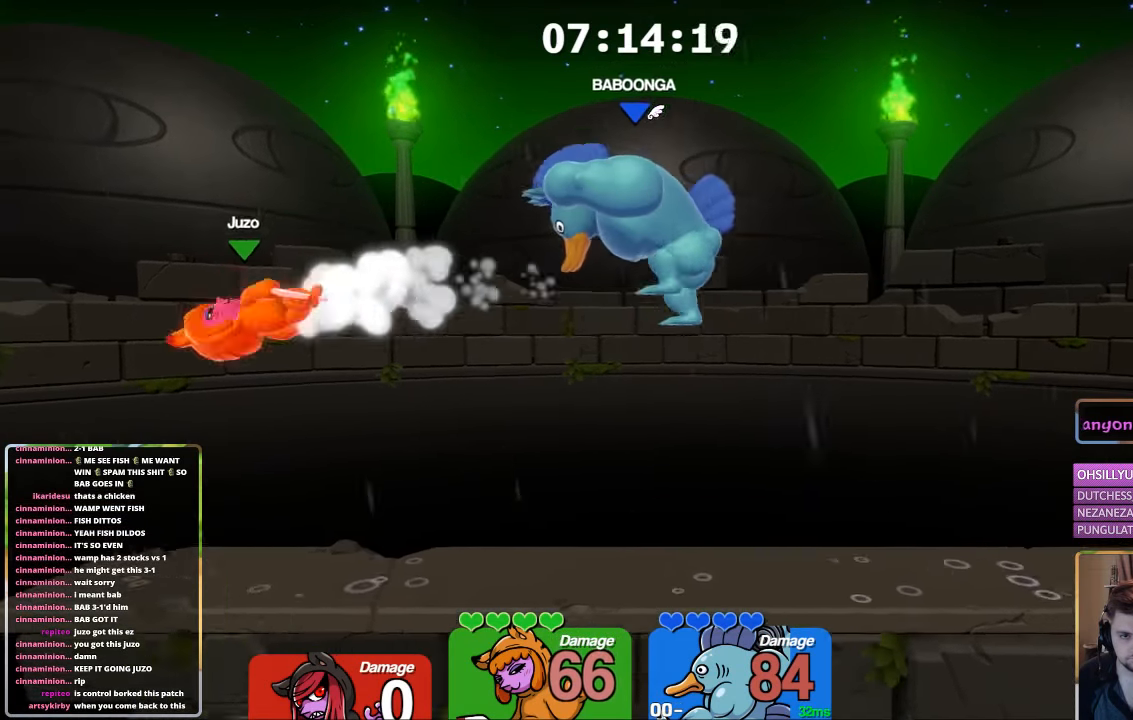
{"buttons": [], "left_stick": "right", "right_stick": "center", "events": [[66, "X", "down"], [133, "X", "up"], [166, "X", "down"], [283, "X", "up"], [333, "L1", "down"], [333, "left_stick", "right"], [483, "L1", "up"]]}
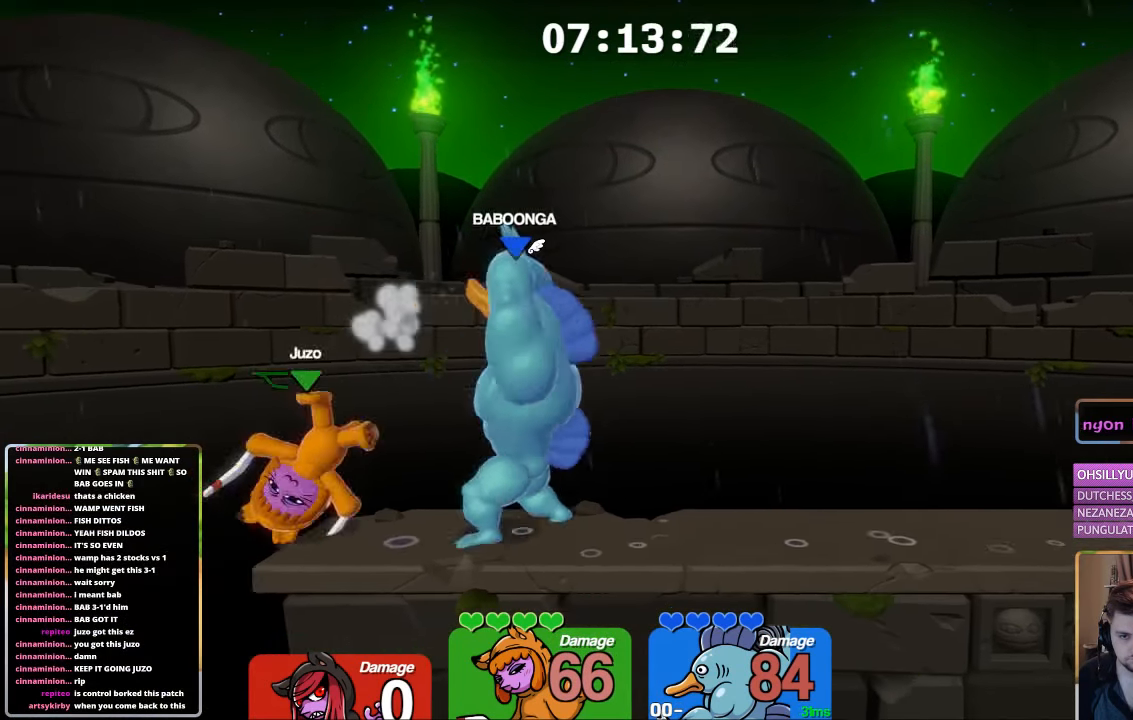
{"buttons": ["L1"], "left_stick": "up-left", "right_stick": "center", "events": [[333, "left_stick", "up-left"], [433, "L1", "down"]]}
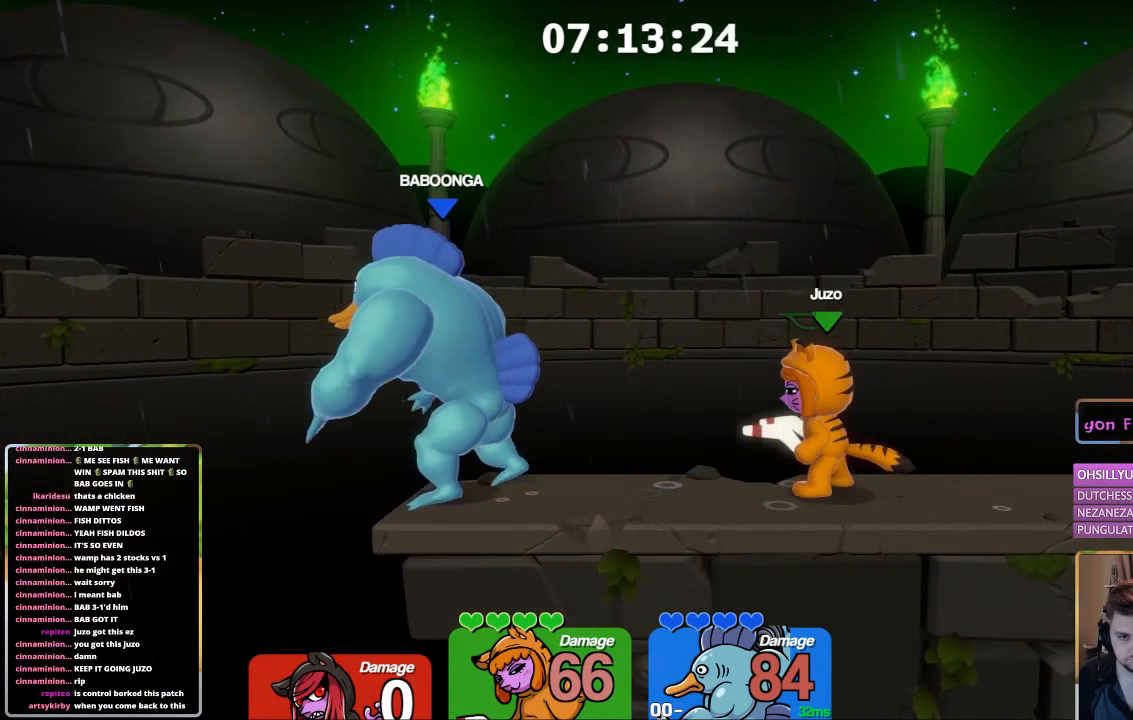
{"buttons": [], "left_stick": "center", "right_stick": "center", "events": [[33, "B", "down"], [133, "B", "up"], [183, "B", "down"], [450, "B", "up"], [450, "L1", "up"], [500, "left_stick", "center"]]}
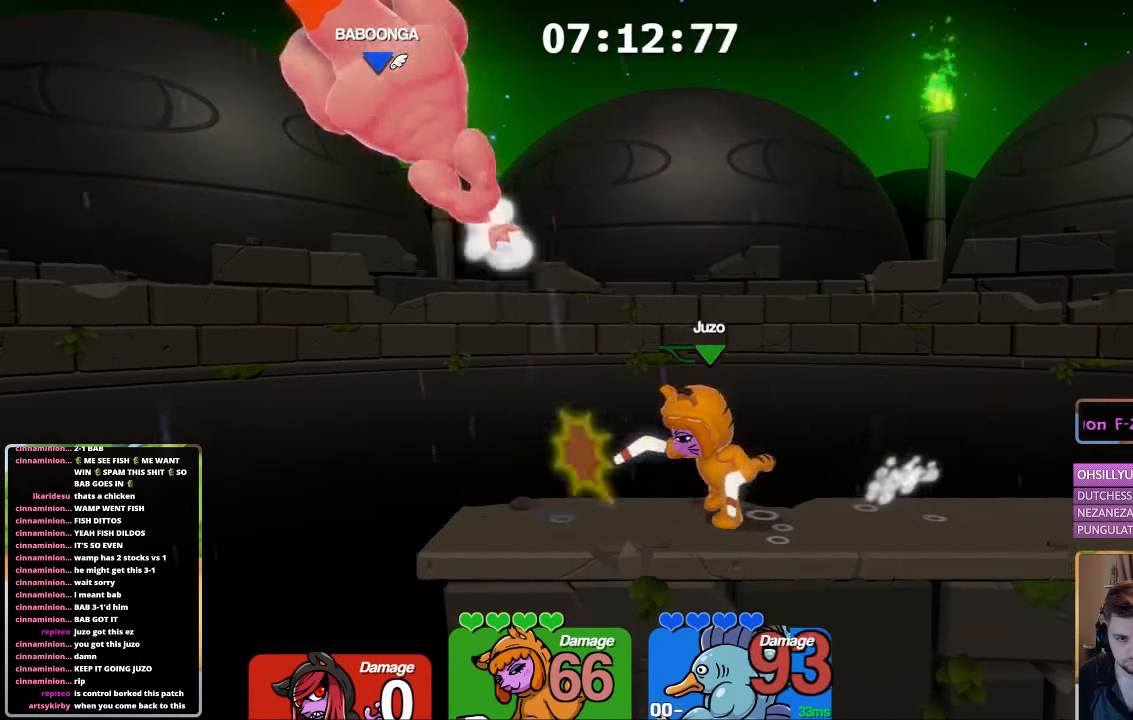
{"buttons": [], "left_stick": "center", "right_stick": "center", "events": [[83, "L1", "down"], [150, "left_stick", "up-left"], [250, "A", "down"], [350, "L1", "up"], [350, "left_stick", "center"], [400, "X", "down"], [500, "A", "up"], [500, "X", "up"]]}
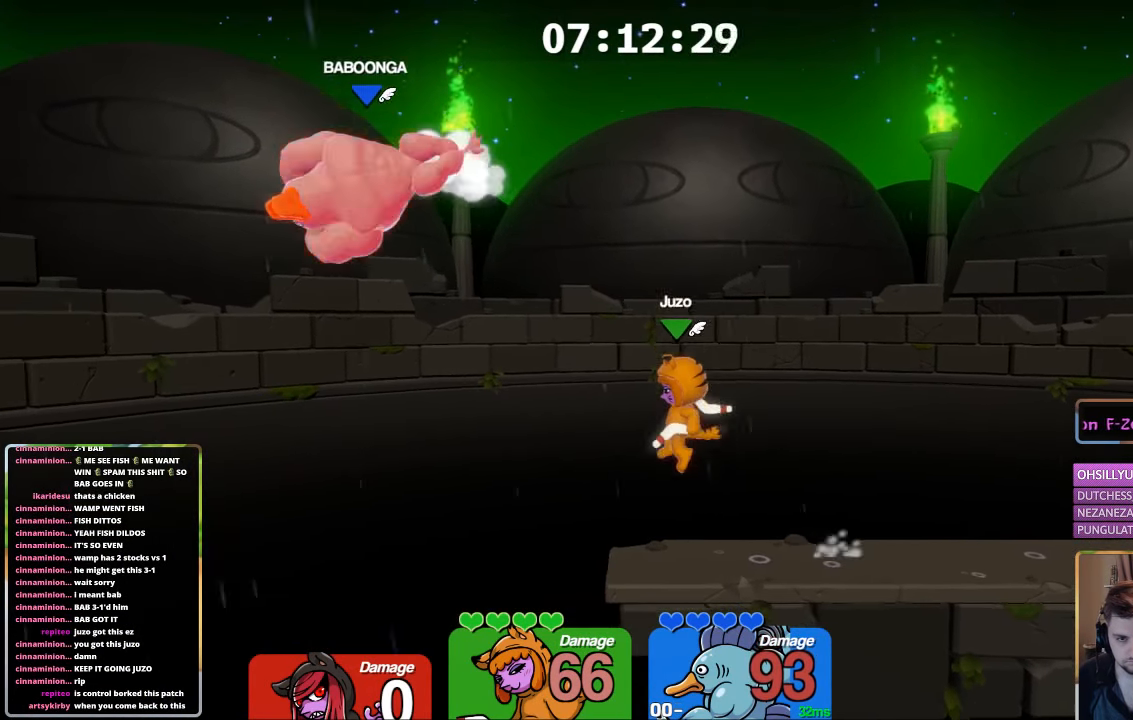
{"buttons": ["L1"], "left_stick": "right", "right_stick": "center", "events": [[300, "L1", "down"], [350, "left_stick", "right"]]}
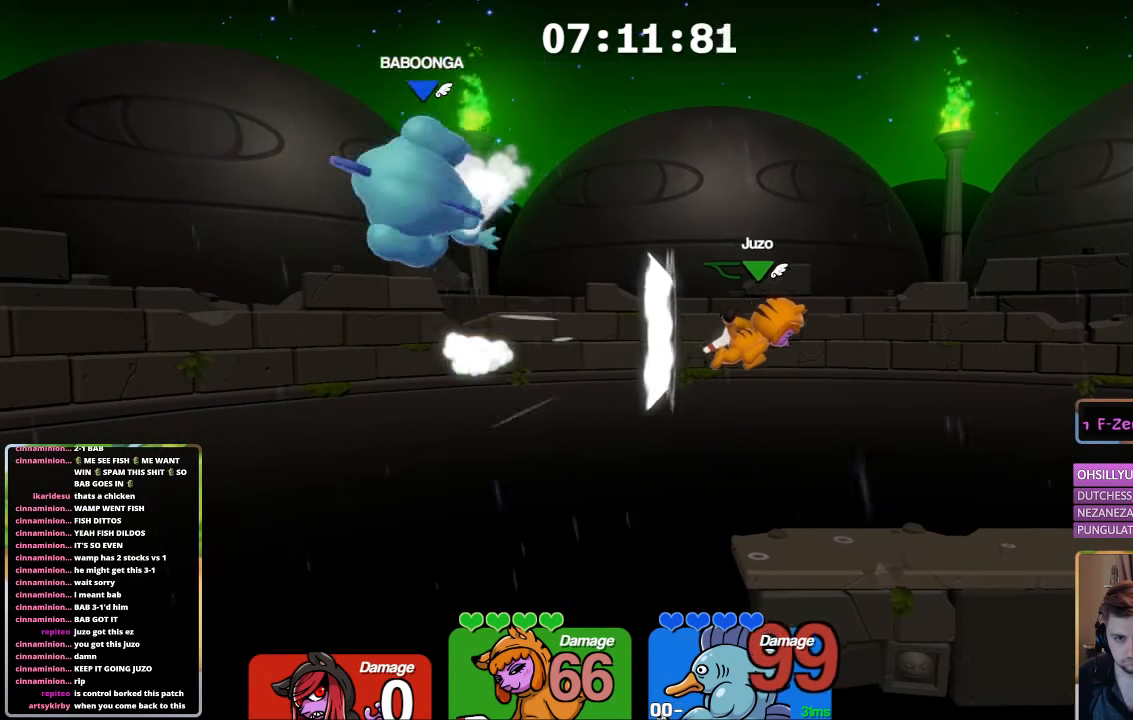
{"buttons": ["L1"], "left_stick": "up-left", "right_stick": "up", "events": [[216, "L1", "up"], [266, "left_stick", "center"], [366, "L1", "down"], [366, "left_stick", "up-left"], [466, "right_stick", "up"]]}
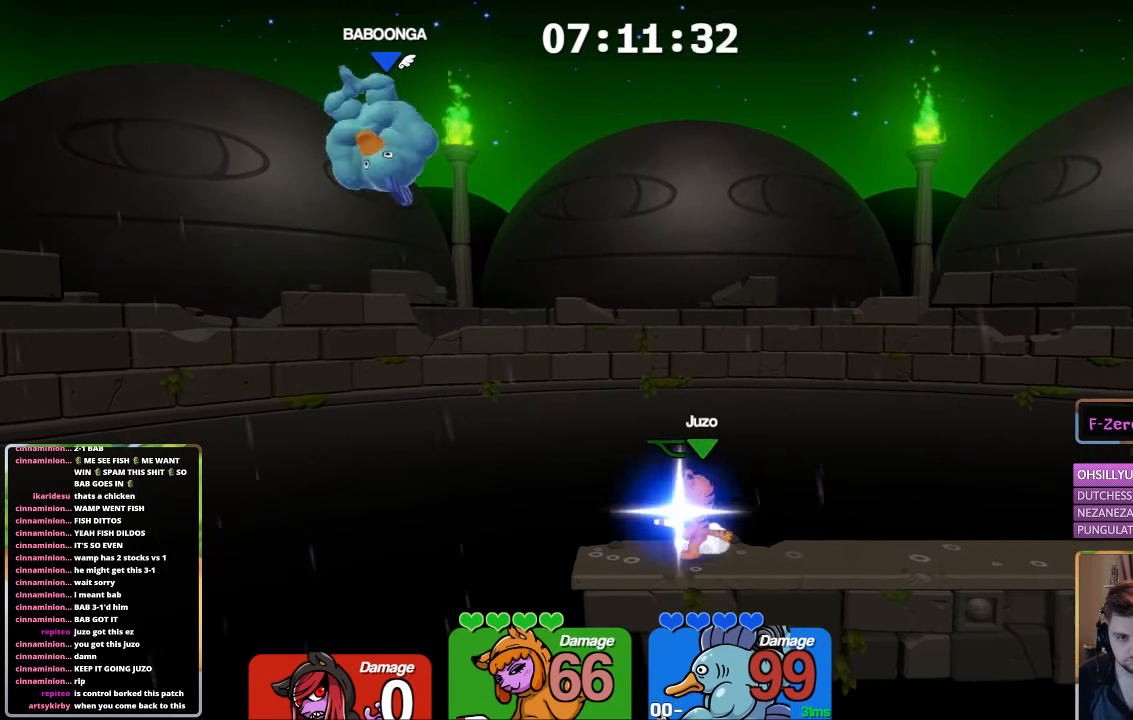
{"buttons": [], "left_stick": "center", "right_stick": "center", "events": [[16, "L1", "up"], [16, "left_stick", "center"], [166, "right_stick", "center"]]}
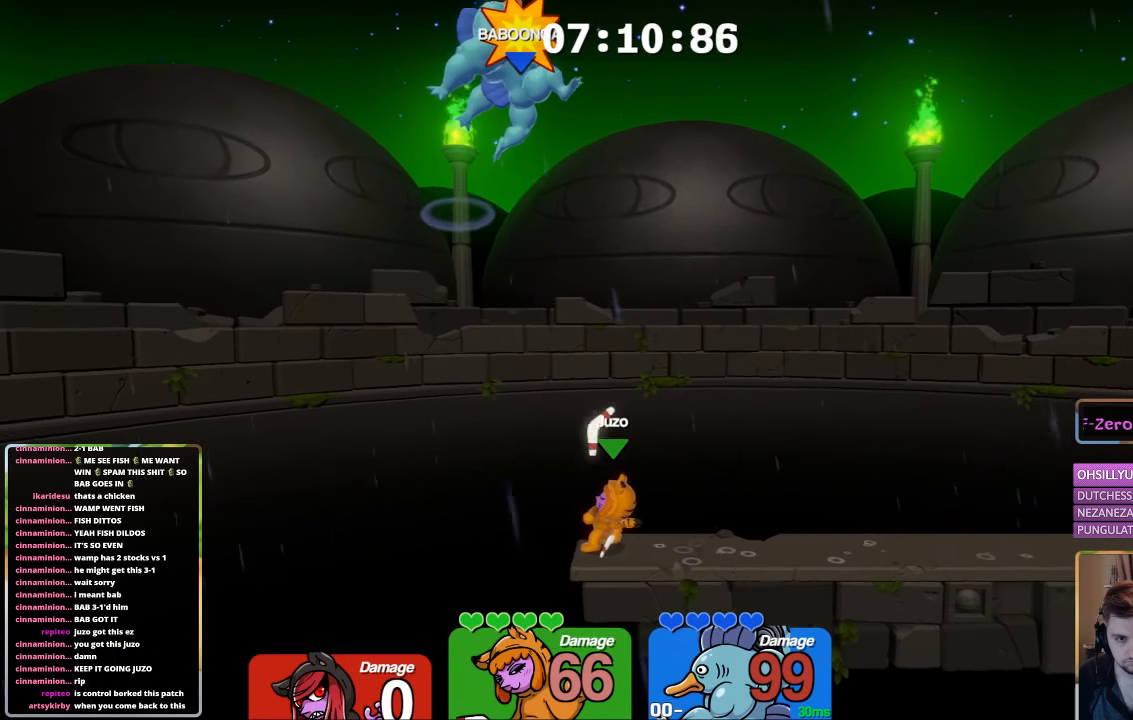
{"buttons": ["L1", "L3"], "left_stick": "right", "right_stick": "center", "events": [[283, "L1", "down"], [333, "left_stick", "right"], [383, "L3", "down"], [433, "right_stick", "up"], [483, "right_stick", "center"]]}
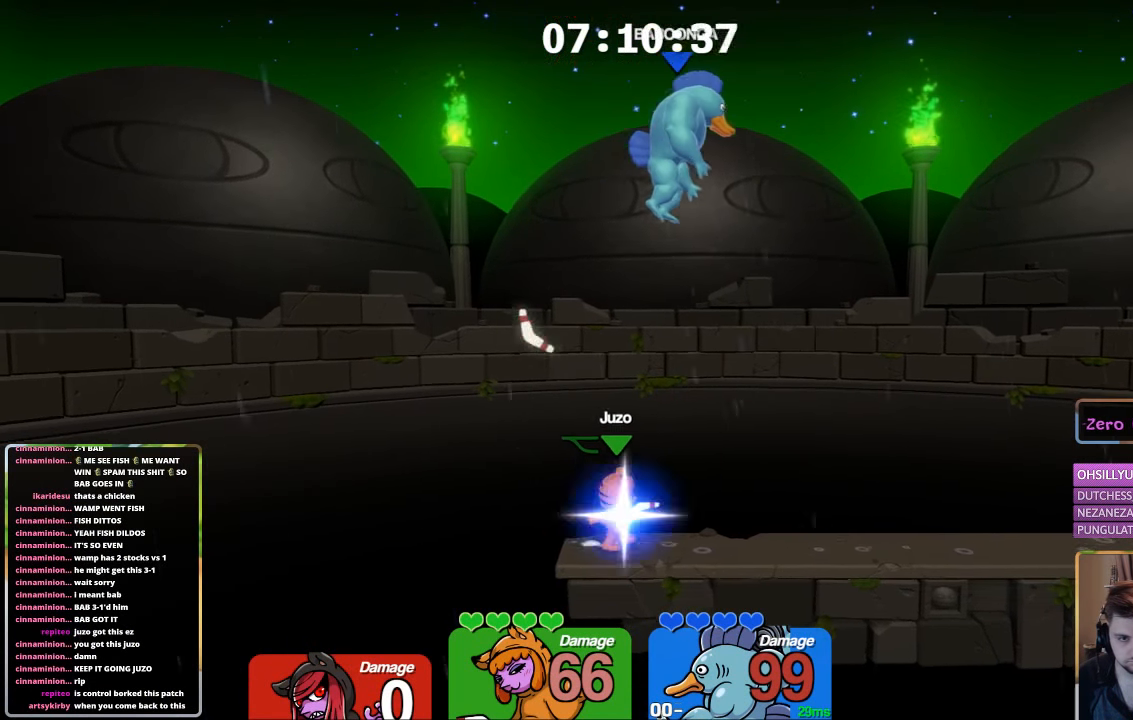
{"buttons": [], "left_stick": "center", "right_stick": "center", "events": [[100, "L3", "up"], [283, "L1", "up"], [367, "left_stick", "center"]]}
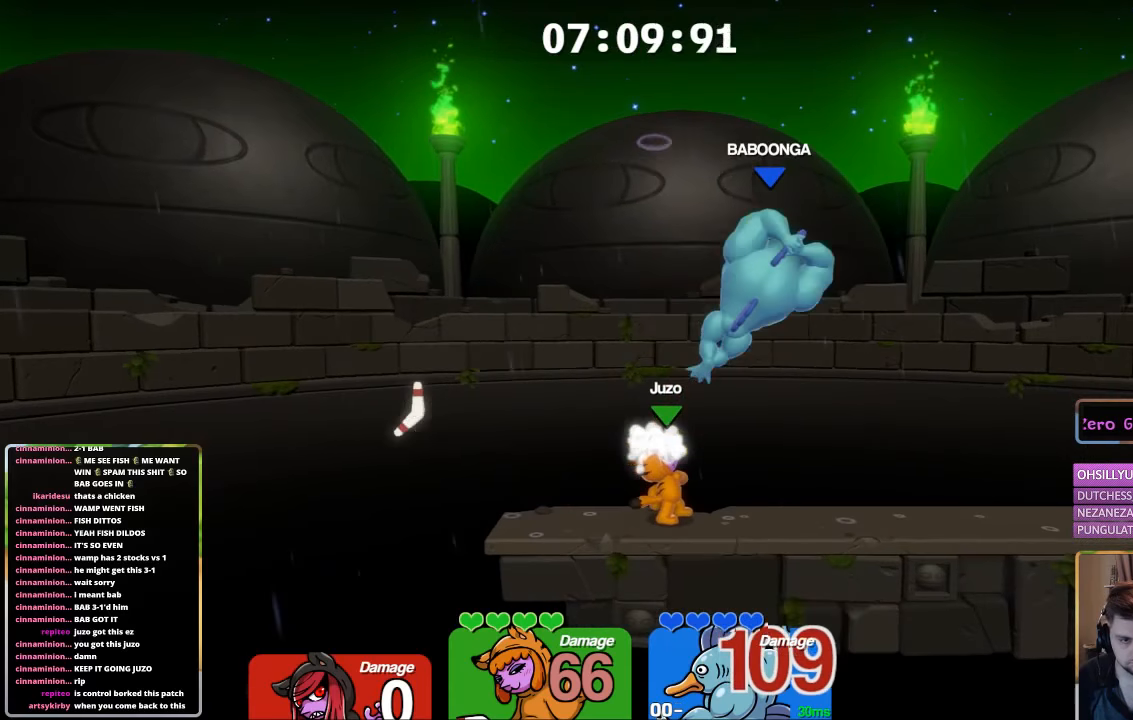
{"buttons": ["A", "L1", "L3"], "left_stick": "right", "right_stick": "center", "events": [[250, "L1", "down"], [250, "left_stick", "right"], [300, "L3", "down"], [450, "A", "down"]]}
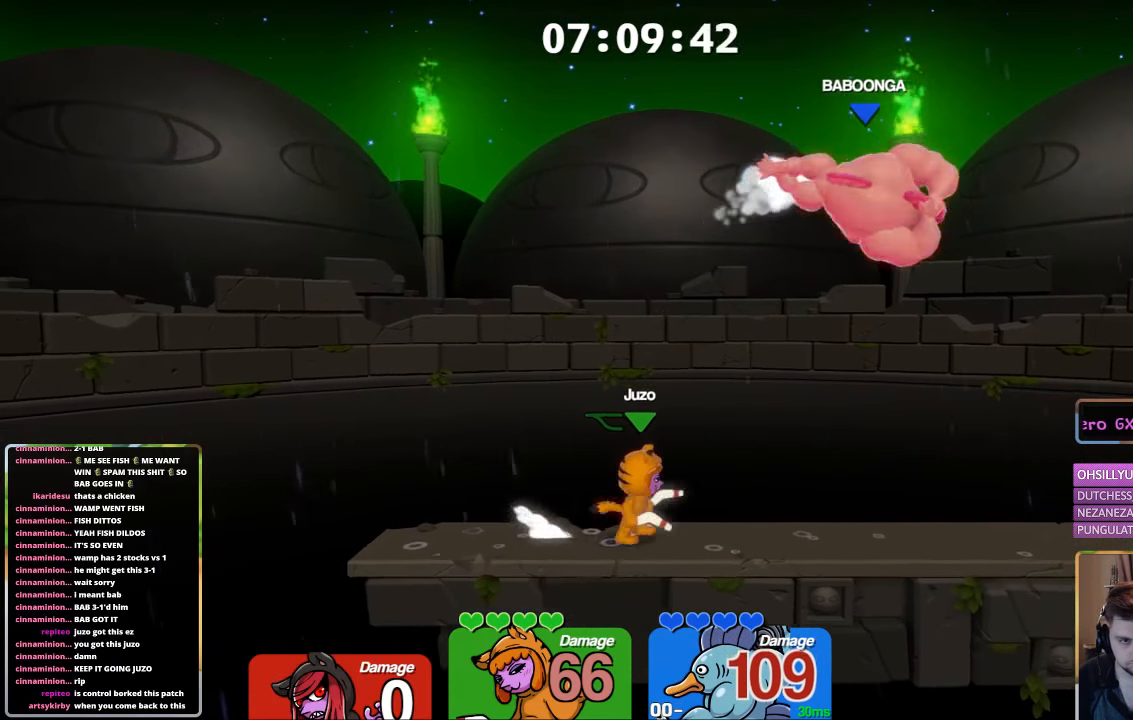
{"buttons": [], "left_stick": "right", "right_stick": "center", "events": [[100, "B", "down"], [200, "A", "up"], [200, "B", "up"], [200, "L1", "up"], [200, "L3", "up"]]}